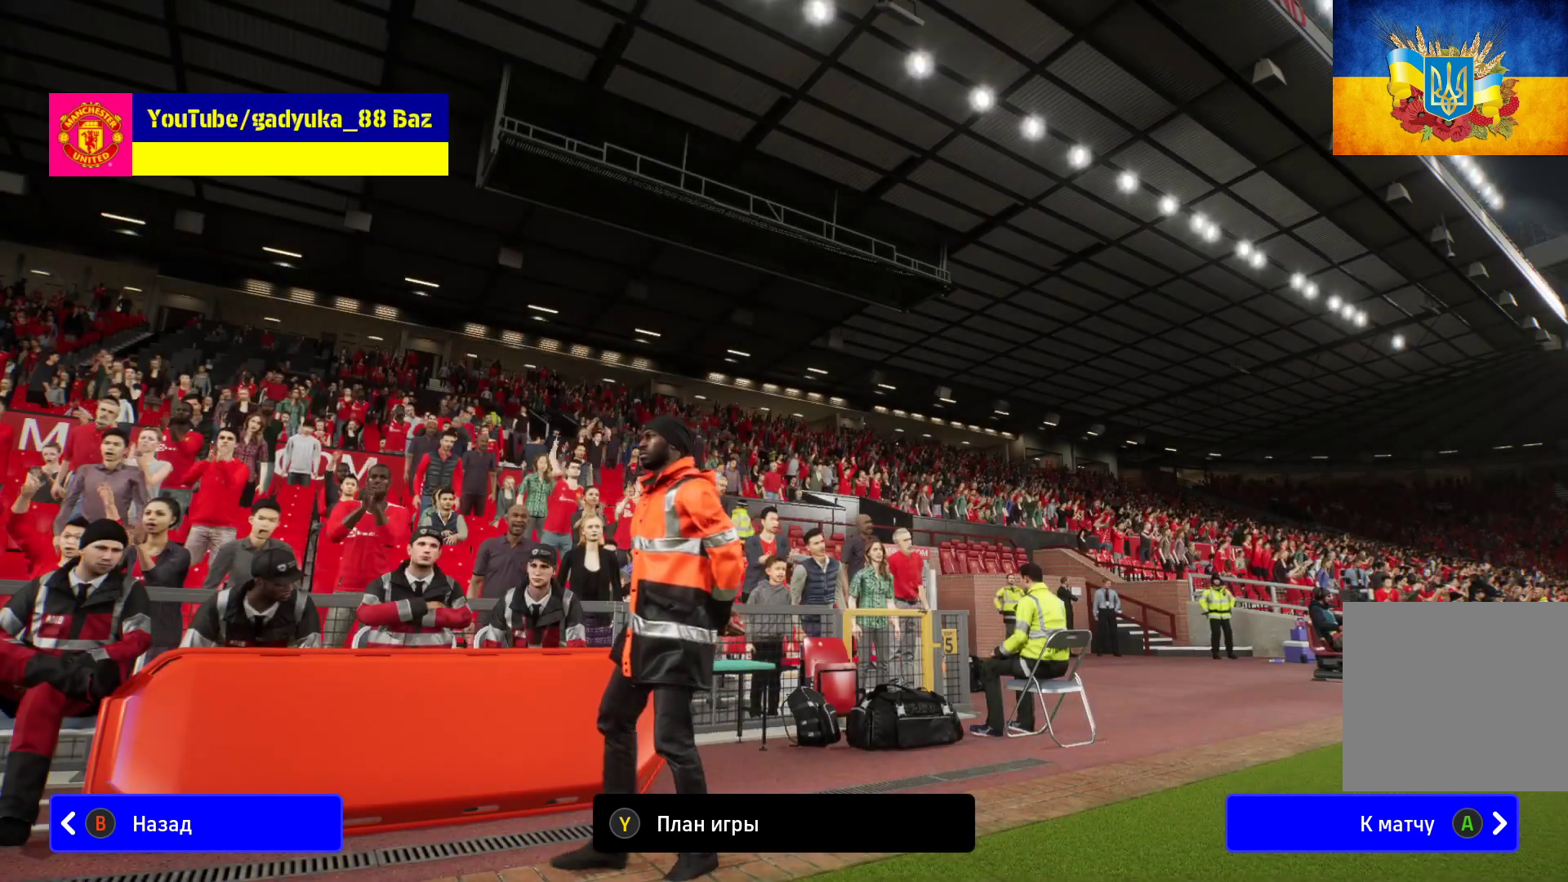
Gameplay with a controller (Xbox layout); each line is a JSON object with the inputs held at the frame after it. "events" lists button and stick changes between this image and that frame as [ms after this image, input, new state], when the widget could be followed in between.
{"buttons": [], "left_stick": "center", "right_stick": "center", "events": [[33, "Y", "down"], [283, "Y", "up"]]}
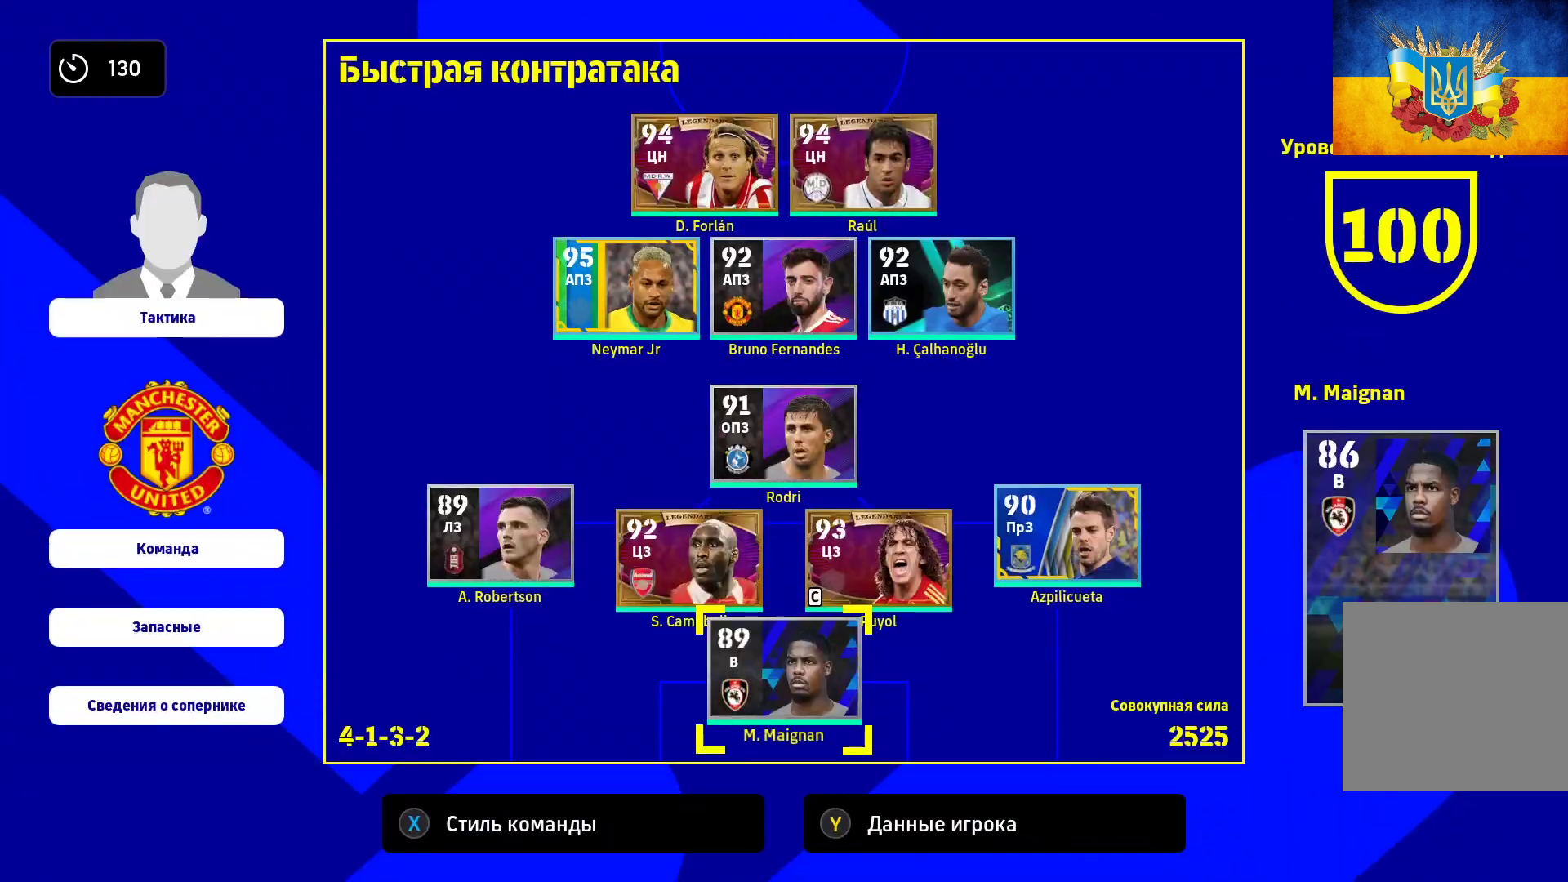
{"buttons": [], "left_stick": "center", "right_stick": "center", "events": [[100, "X", "down"], [217, "X", "up"], [317, "X", "down"], [433, "X", "up"]]}
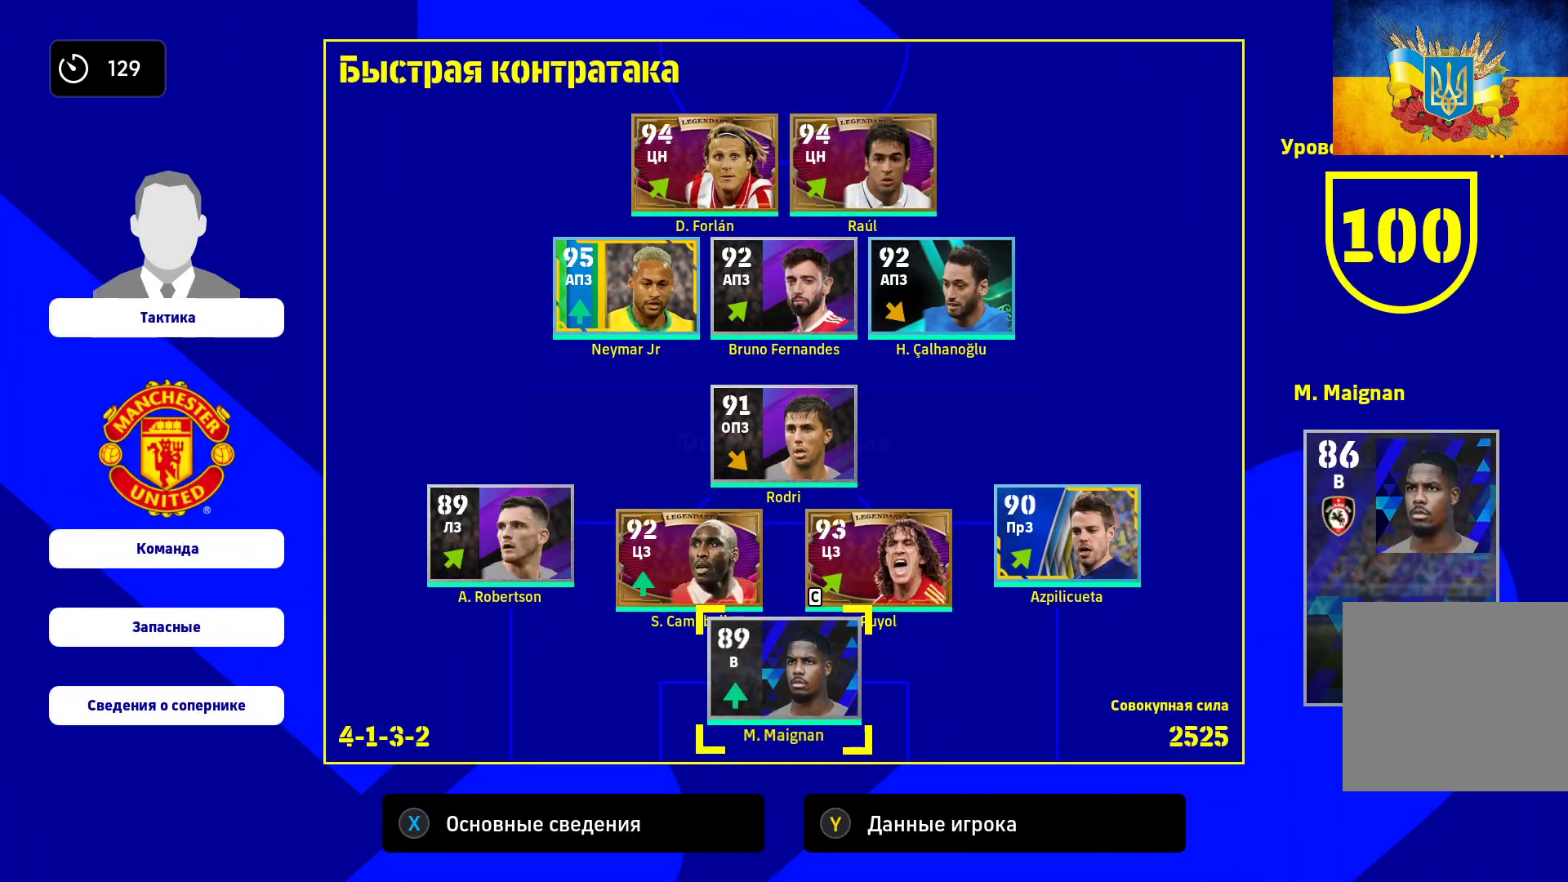
{"buttons": [], "left_stick": "right", "right_stick": "center", "events": [[483, "left_stick", "right"]]}
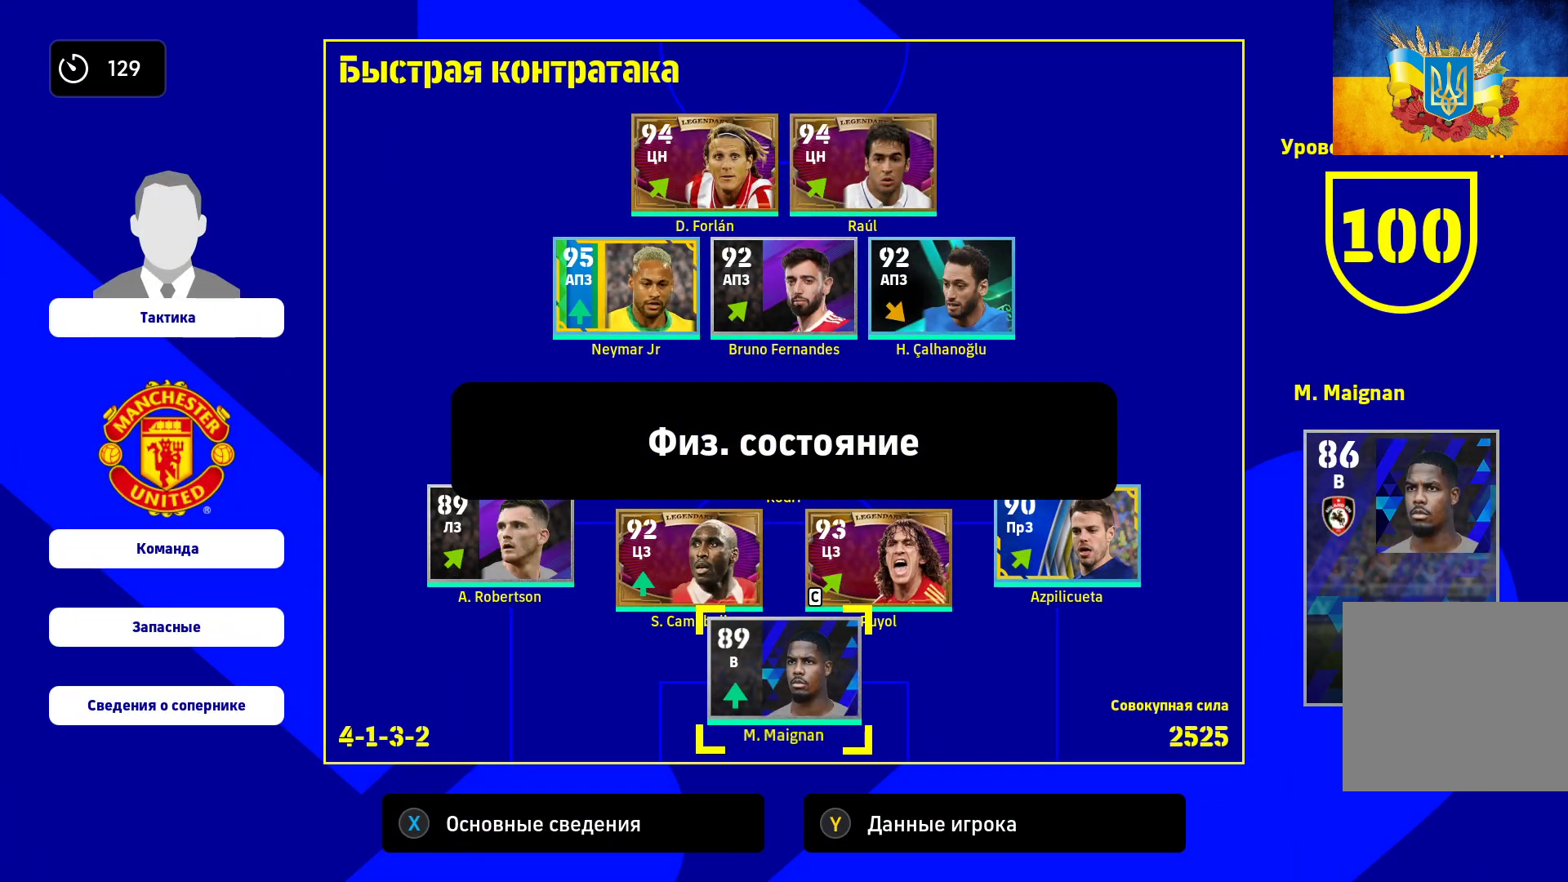
{"buttons": [], "left_stick": "center", "right_stick": "center", "events": [[167, "left_stick", "center"], [300, "left_stick", "up-right"], [467, "left_stick", "center"]]}
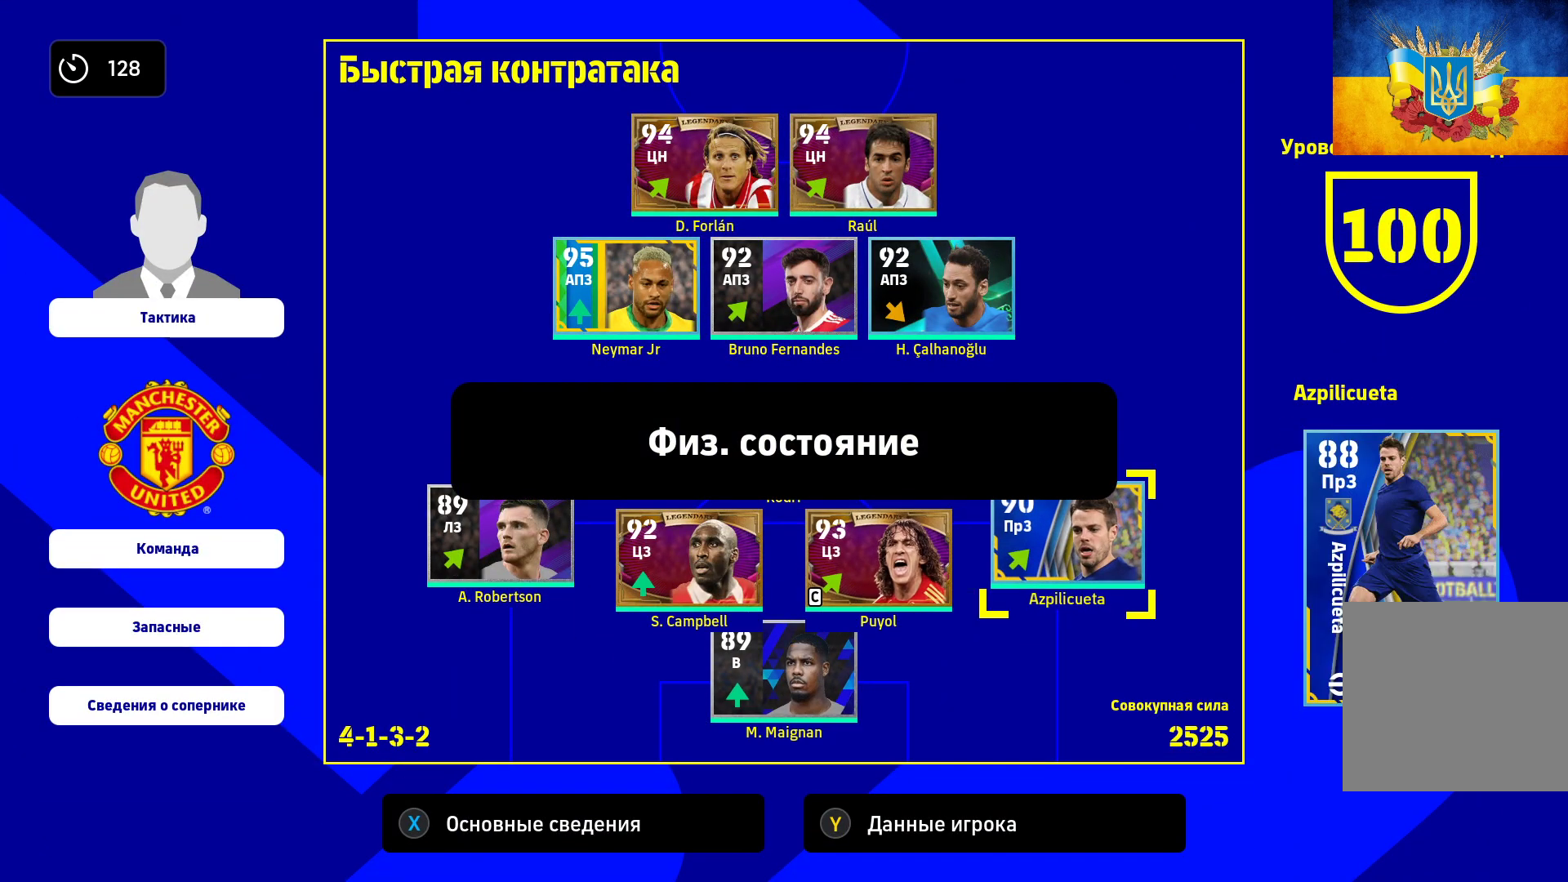
{"buttons": [], "left_stick": "center", "right_stick": "center", "events": [[67, "left_stick", "up"], [250, "left_stick", "center"], [367, "A", "down"], [467, "A", "up"]]}
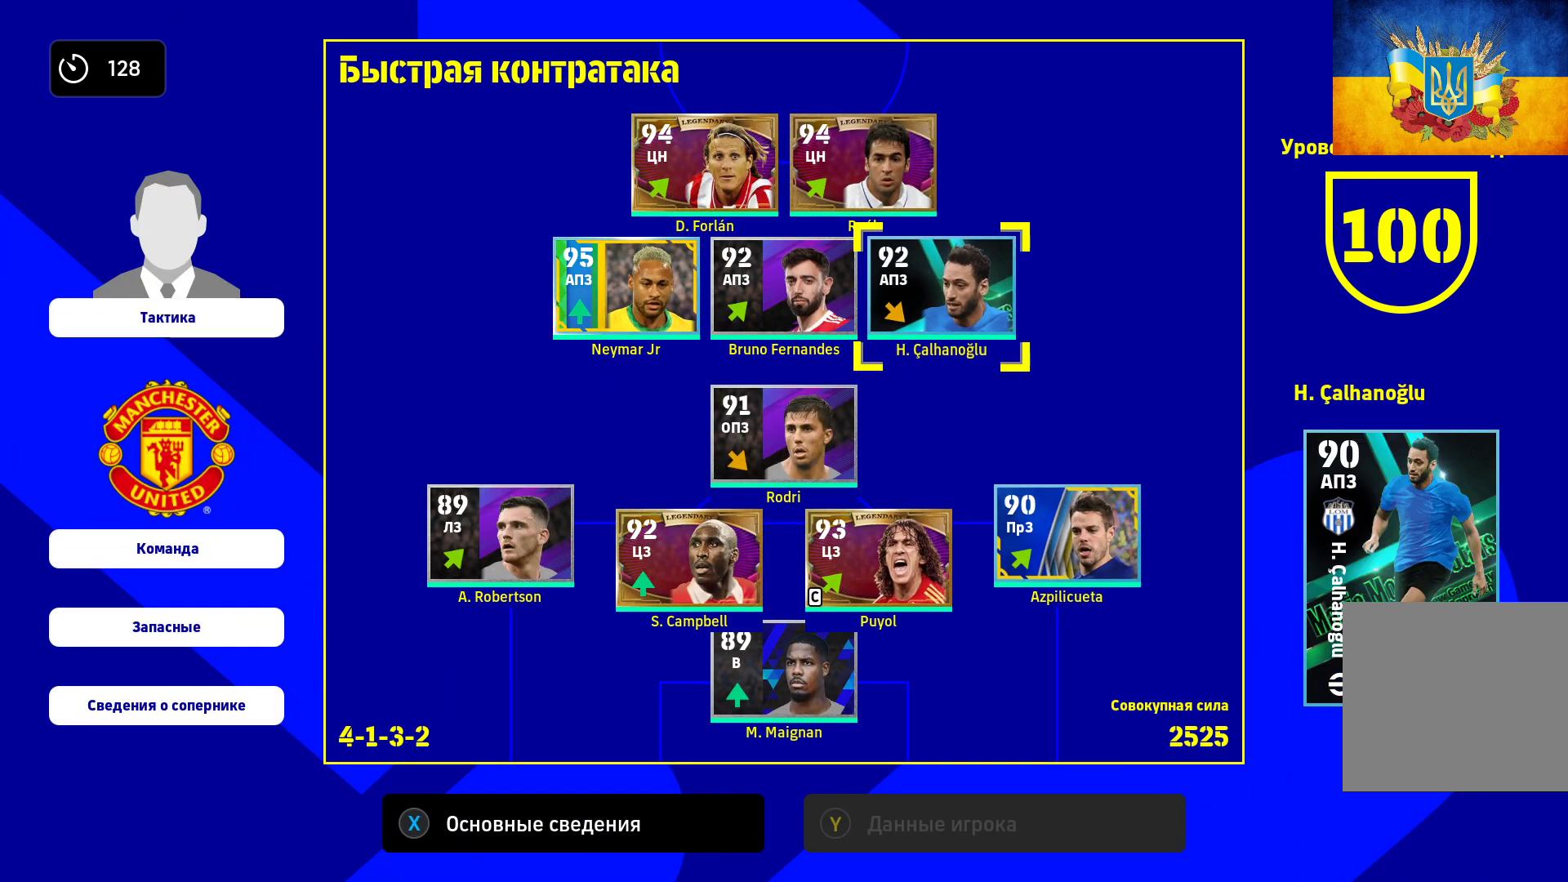
{"buttons": [], "left_stick": "center", "right_stick": "center"}
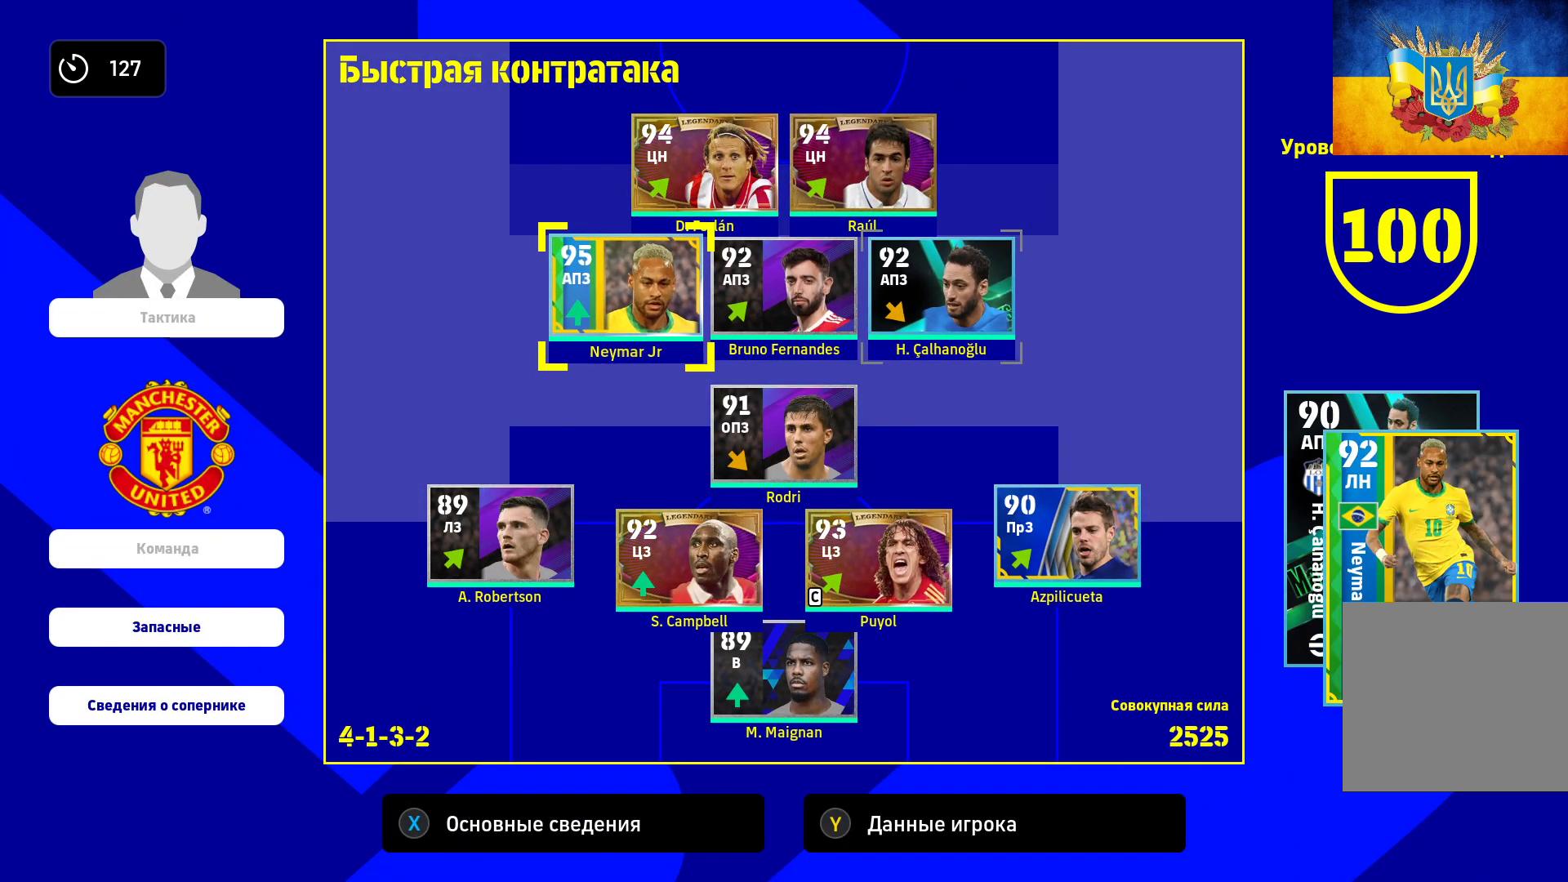
{"buttons": [], "left_stick": "center", "right_stick": "center", "events": [[50, "left_stick", "down-left"], [200, "left_stick", "center"], [300, "left_stick", "down"], [433, "left_stick", "center"]]}
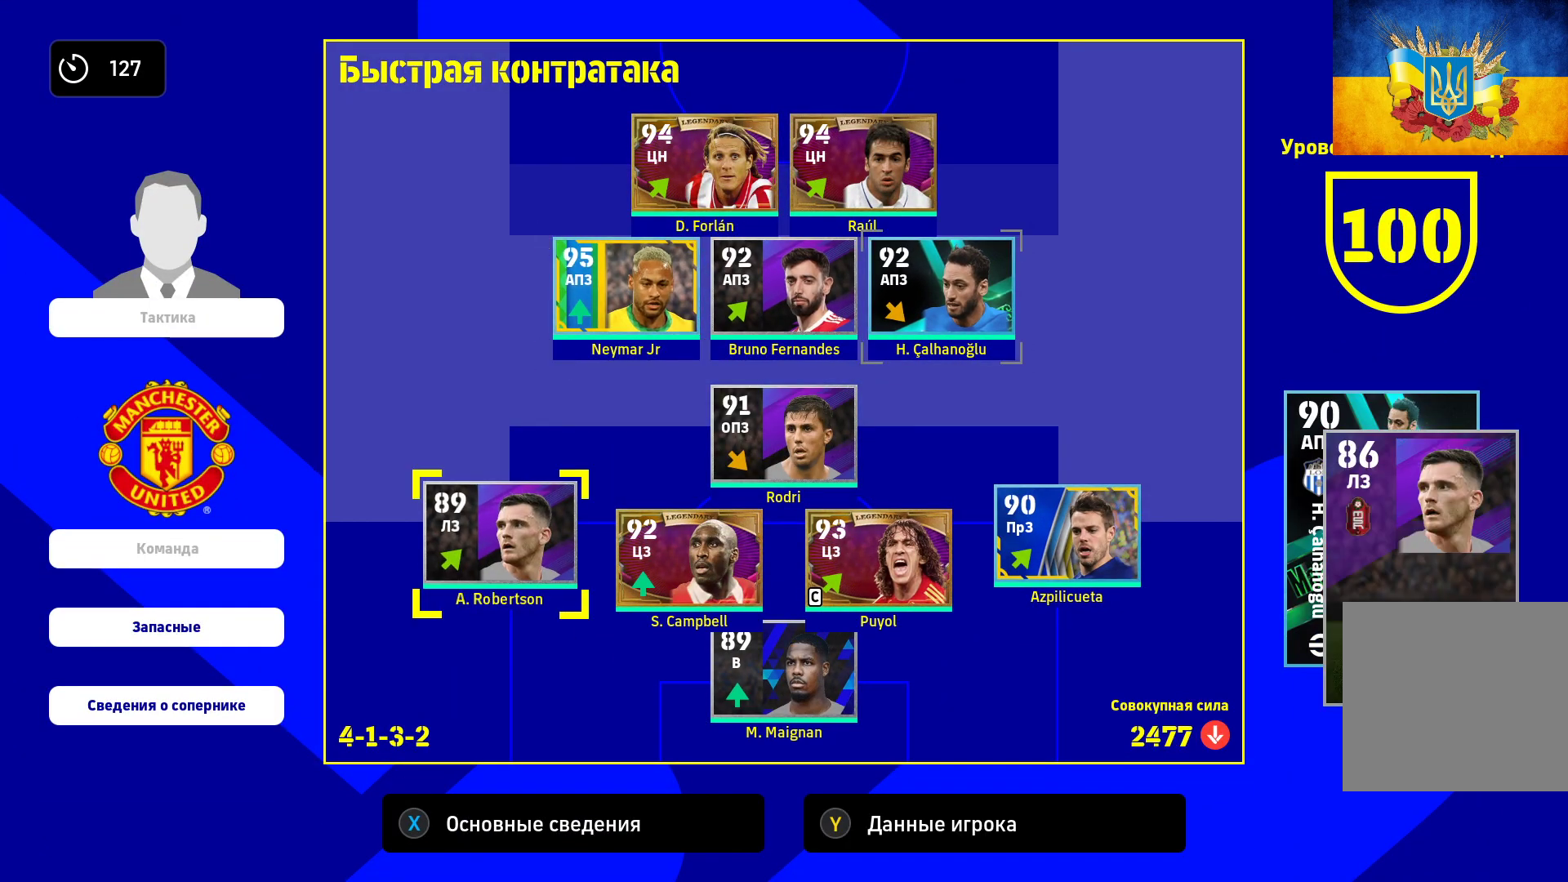
{"buttons": [], "left_stick": "down-left", "right_stick": "center", "events": [[67, "left_stick", "left"], [200, "left_stick", "center"], [417, "left_stick", "down-left"]]}
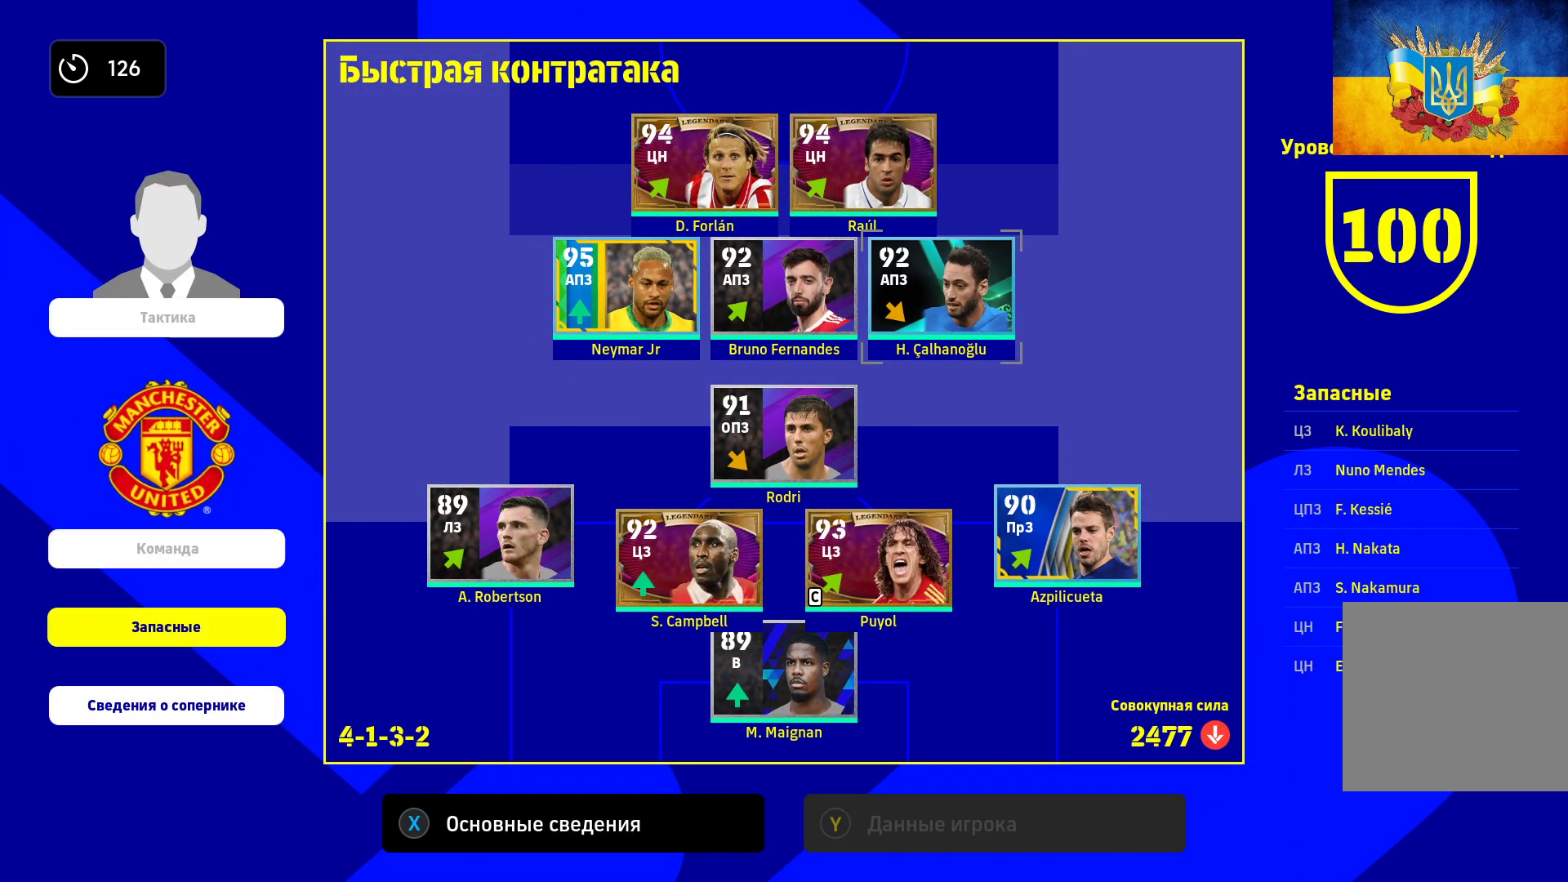
{"buttons": [], "left_stick": "center", "right_stick": "center", "events": [[83, "left_stick", "center"], [250, "A", "down"], [383, "A", "up"]]}
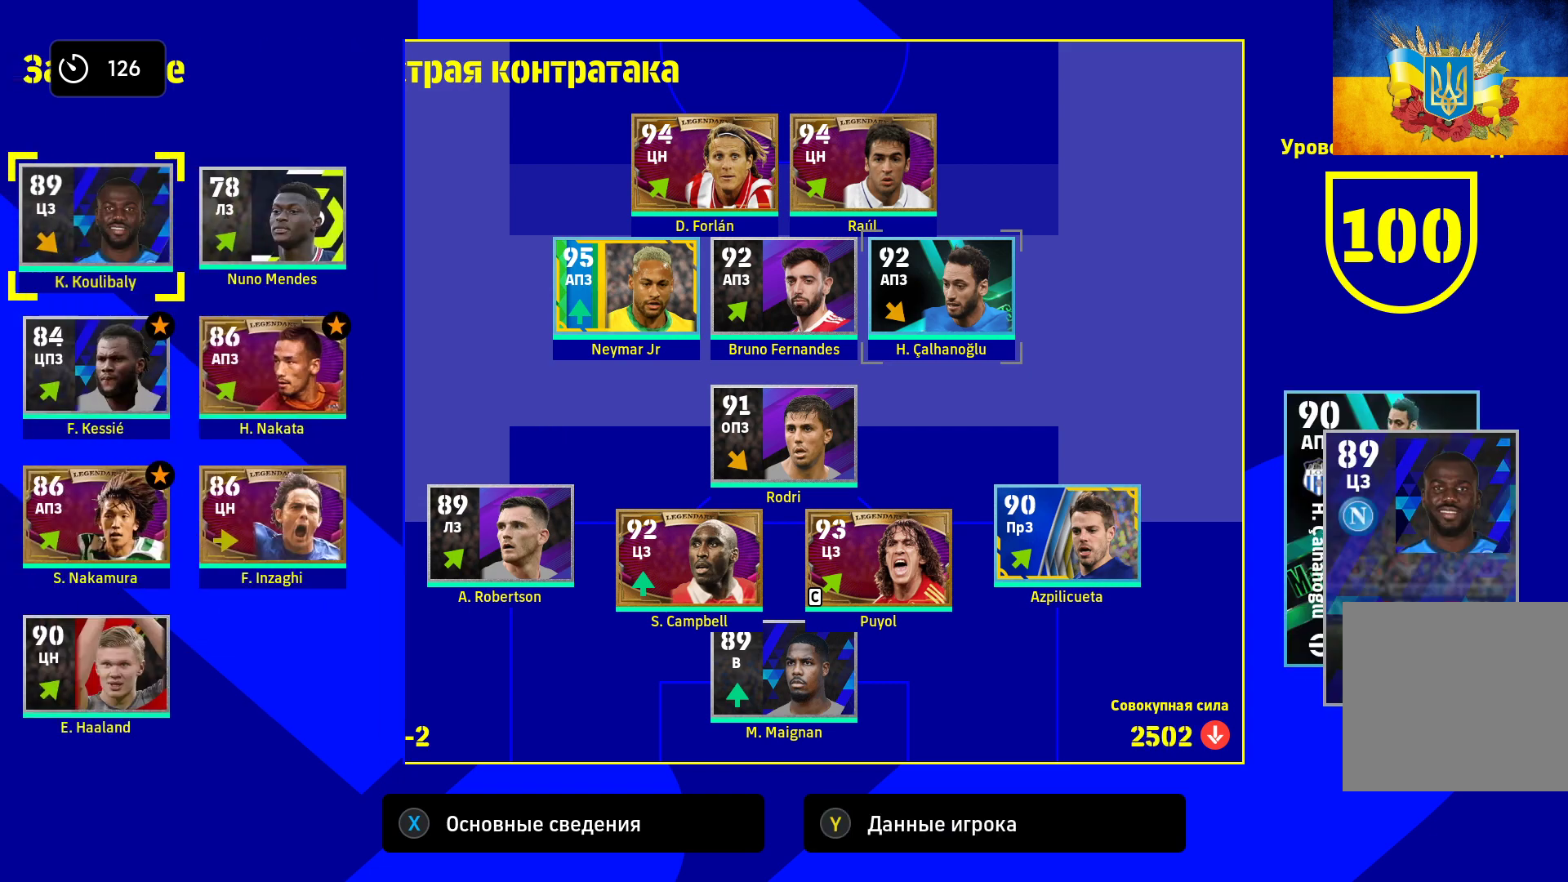
{"buttons": [], "left_stick": "center", "right_stick": "center", "events": []}
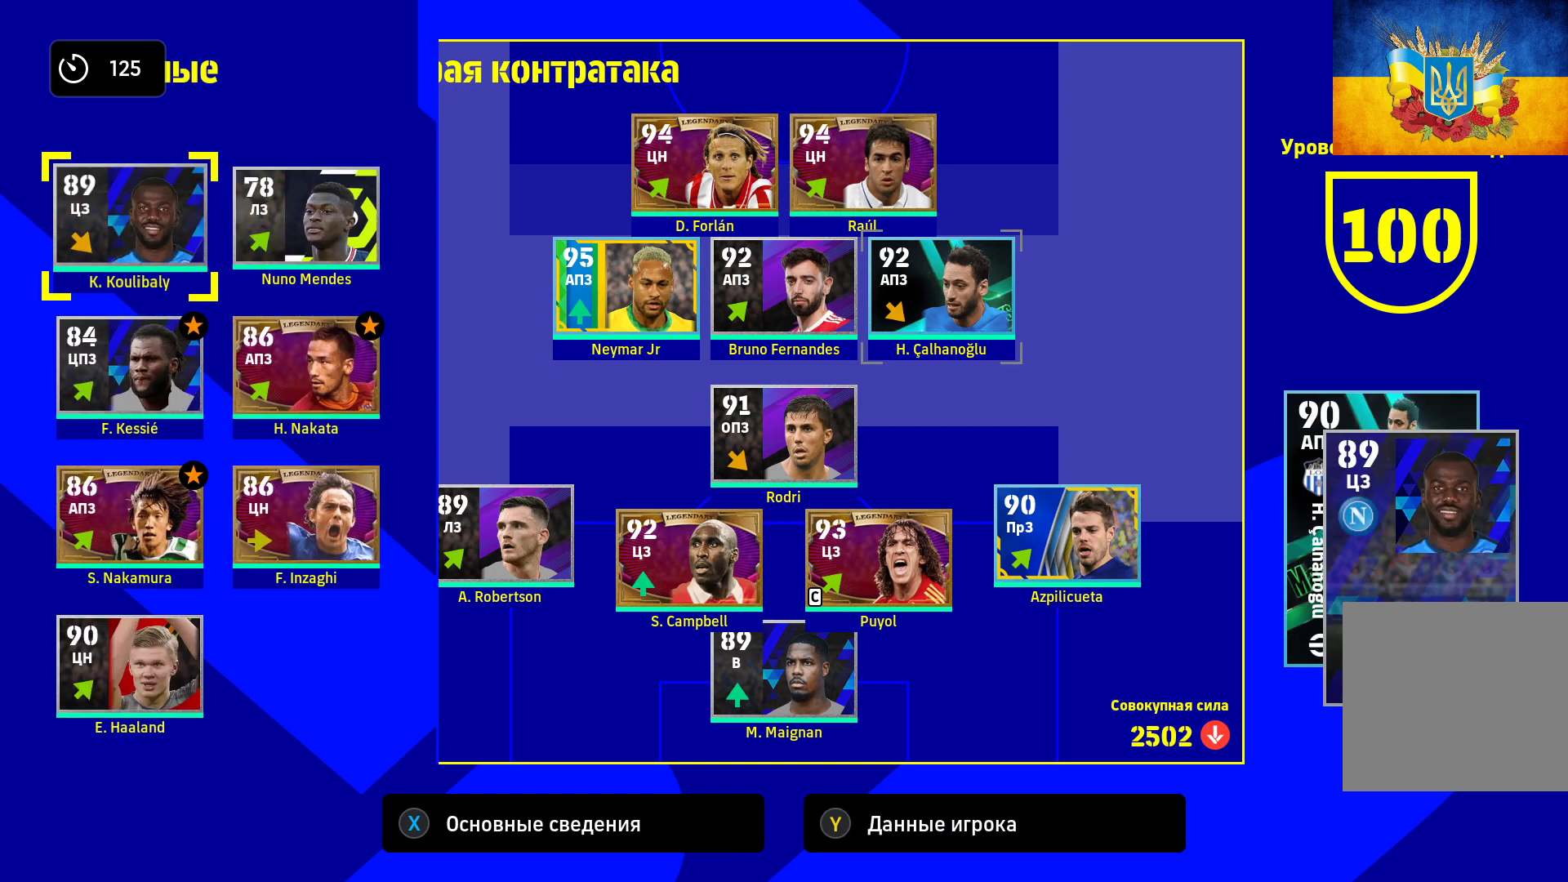
{"buttons": [], "left_stick": "center", "right_stick": "center", "events": [[217, "left_stick", "down"], [400, "left_stick", "center"]]}
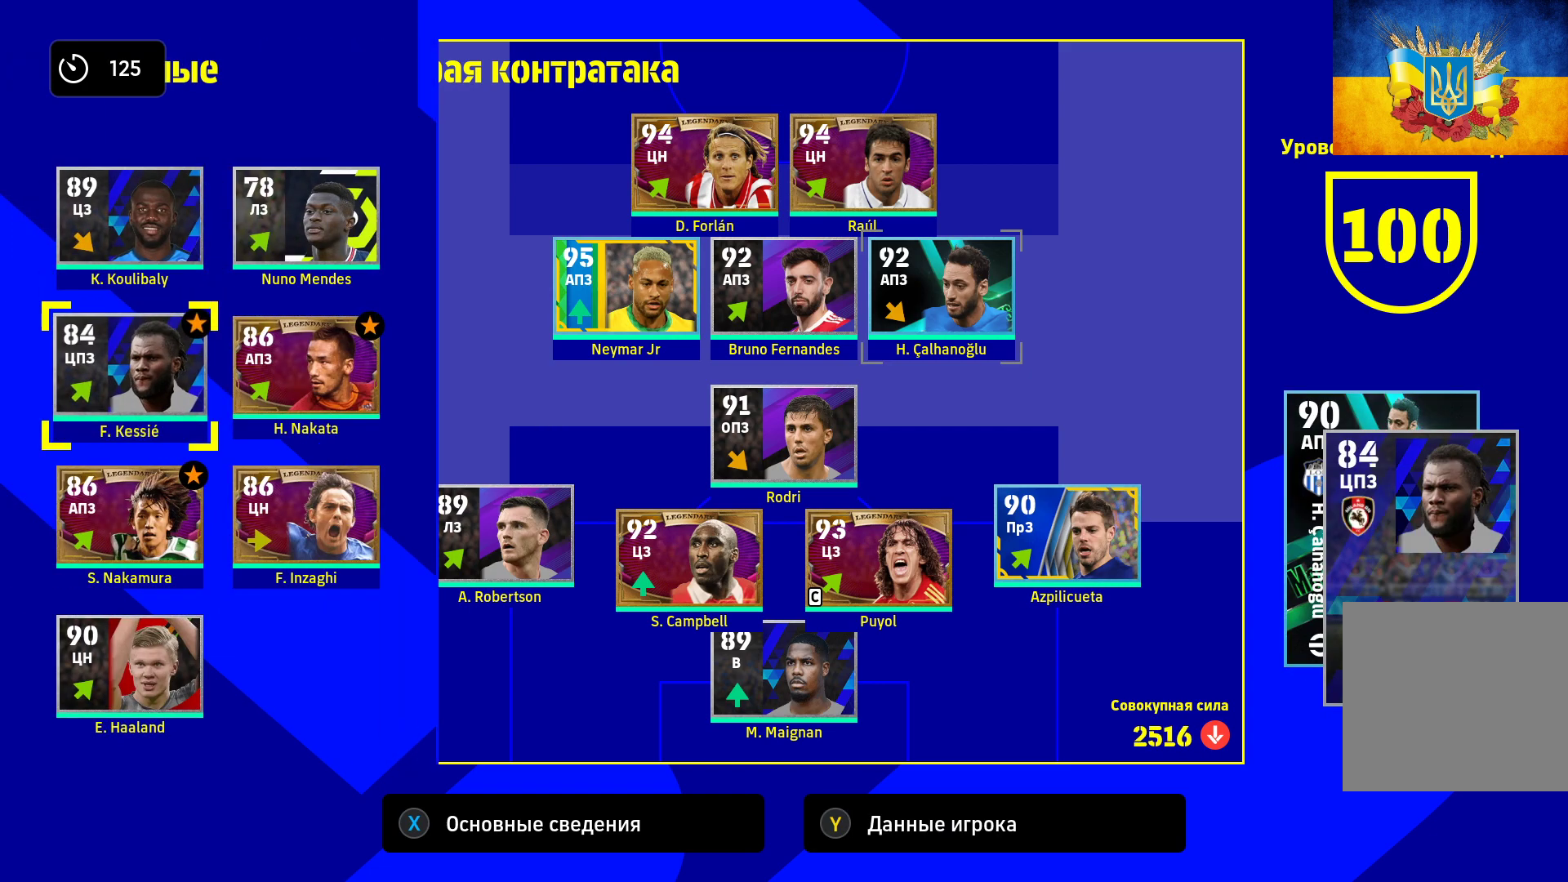
{"buttons": [], "left_stick": "center", "right_stick": "center", "events": [[100, "left_stick", "right"], [267, "left_stick", "center"]]}
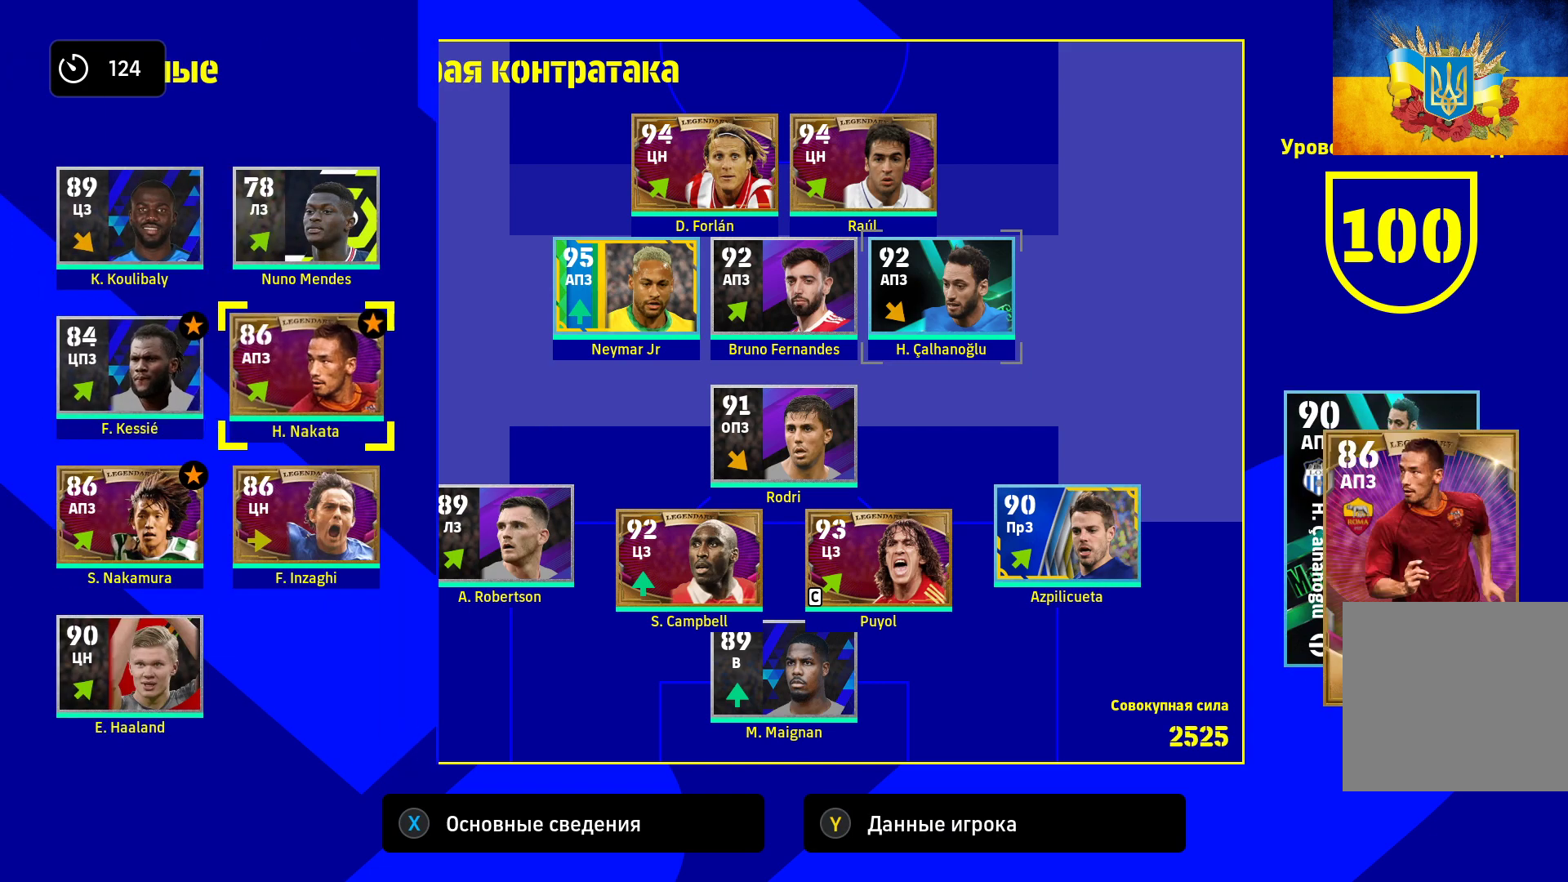
{"buttons": [], "left_stick": "left", "right_stick": "center", "events": [[83, "A", "down"], [233, "A", "up"], [500, "left_stick", "left"]]}
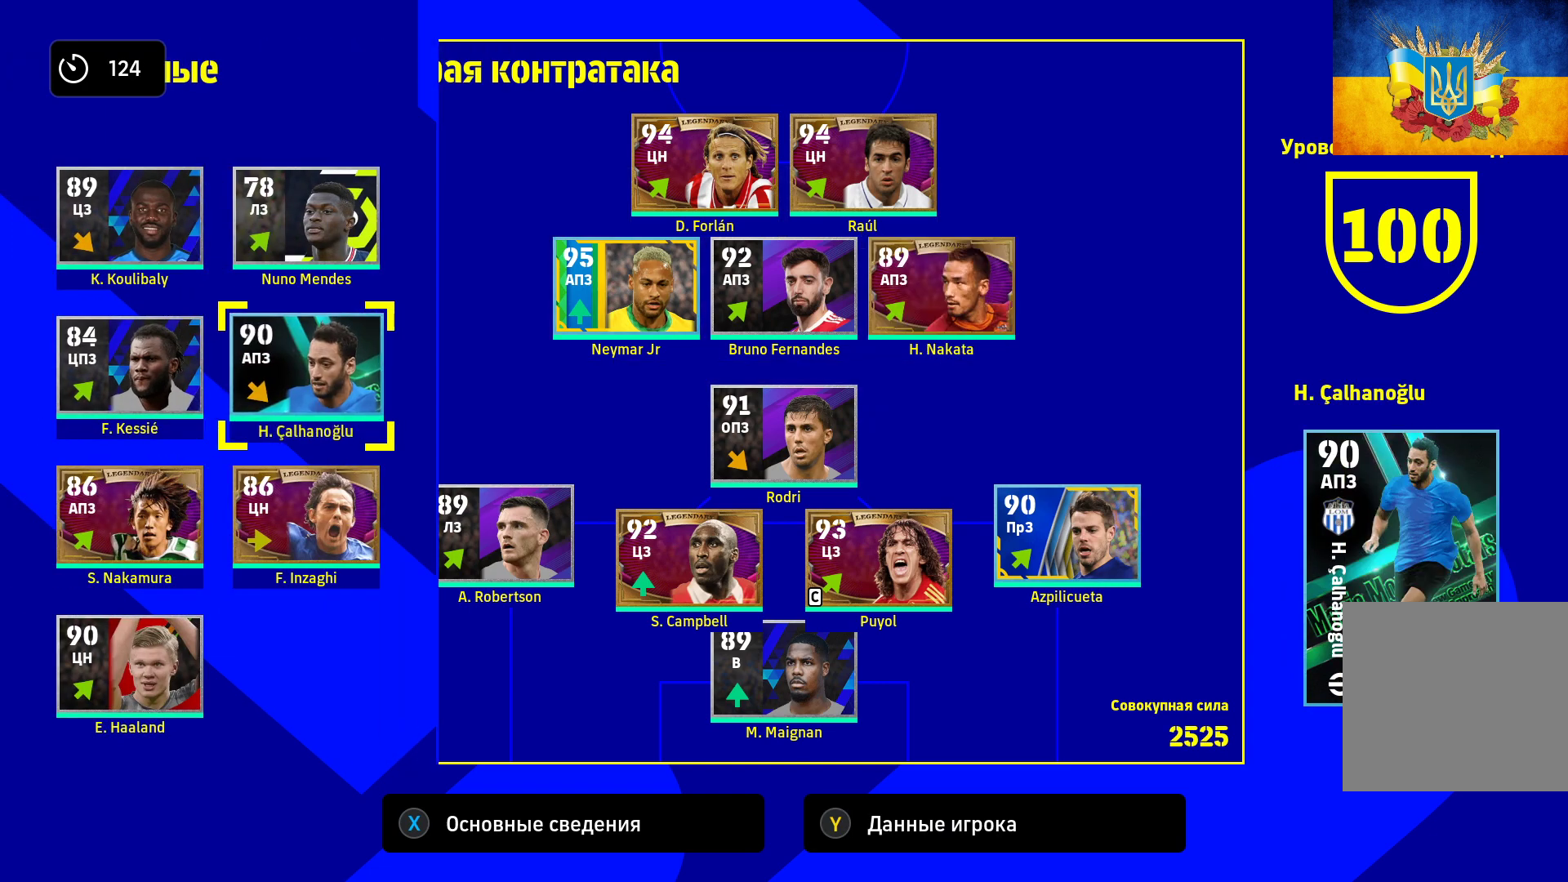
{"buttons": [], "left_stick": "center", "right_stick": "center", "events": [[183, "left_stick", "center"]]}
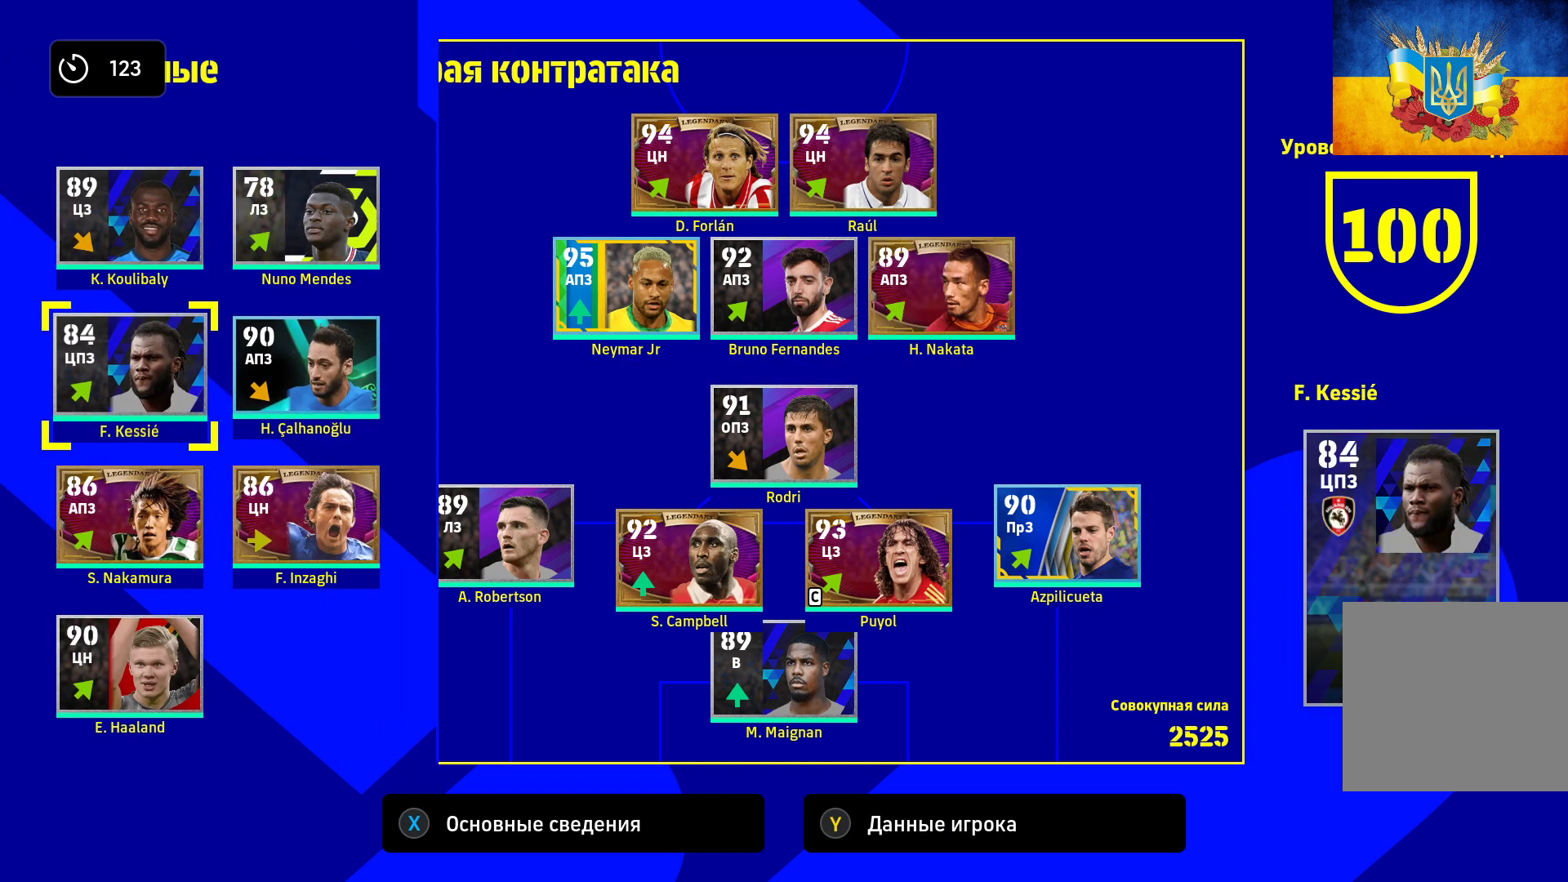
{"buttons": [], "left_stick": "center", "right_stick": "center", "events": []}
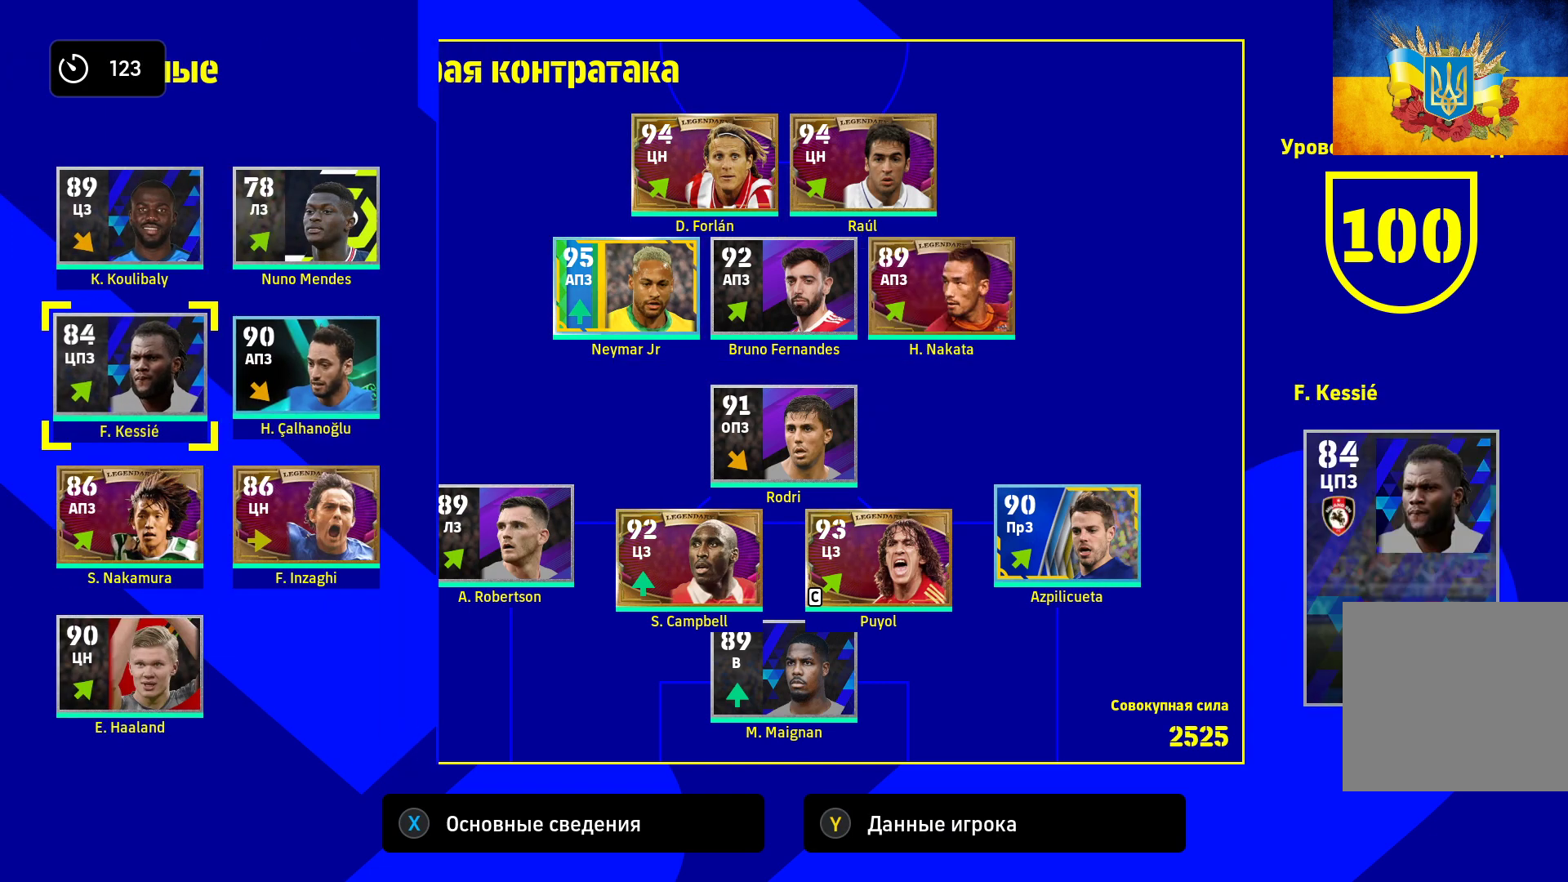
{"buttons": [], "left_stick": "center", "right_stick": "center", "events": []}
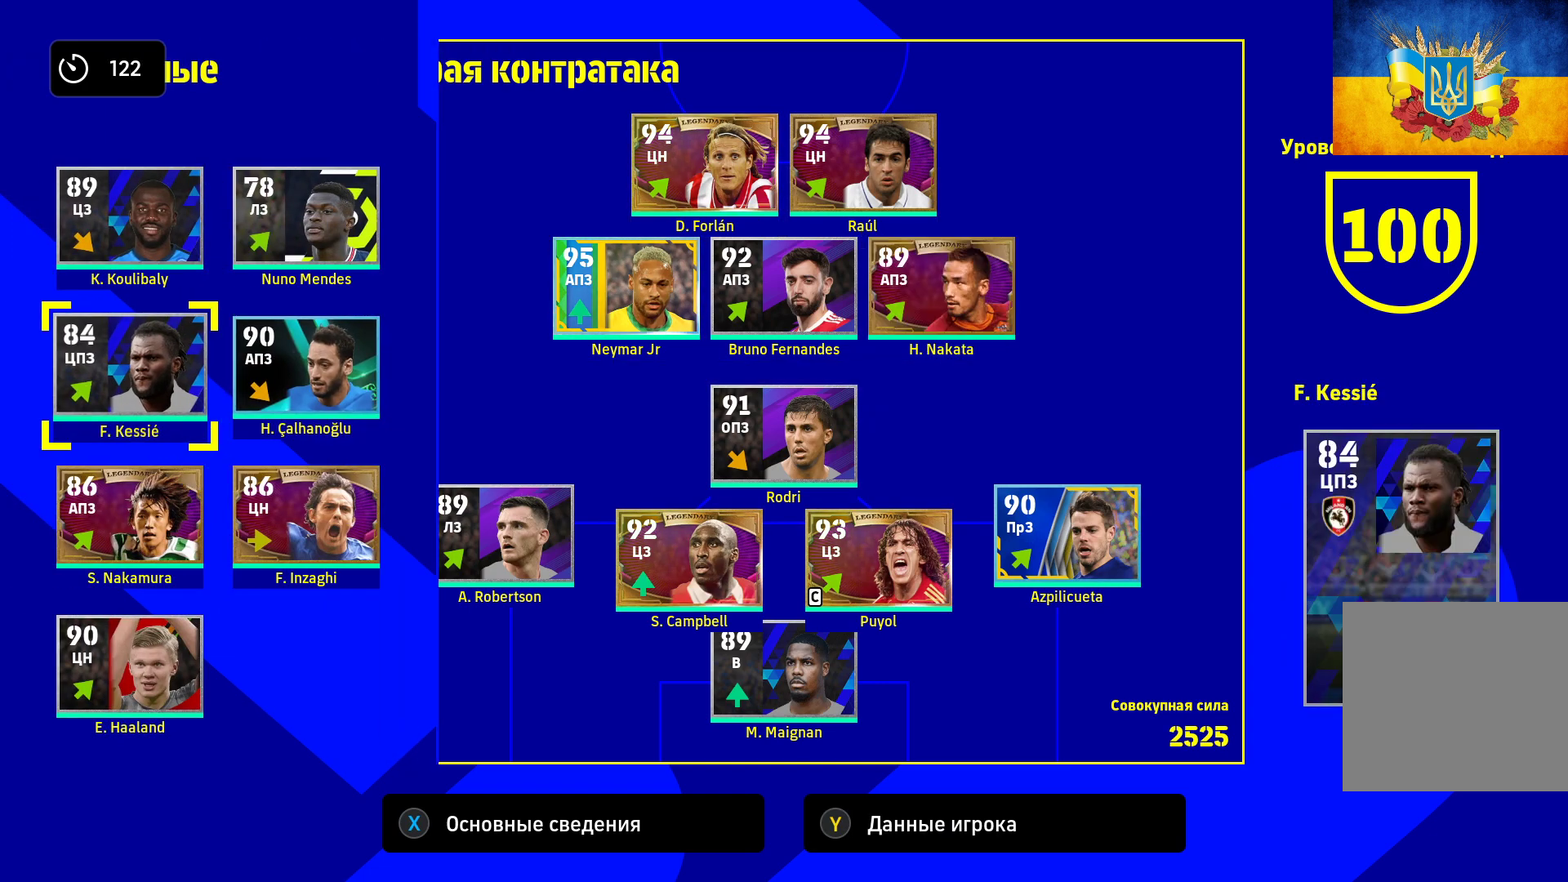
{"buttons": [], "left_stick": "right", "right_stick": "center", "events": [[150, "left_stick", "down"], [300, "left_stick", "center"], [333, "A", "down"], [450, "left_stick", "right"], [467, "A", "up"]]}
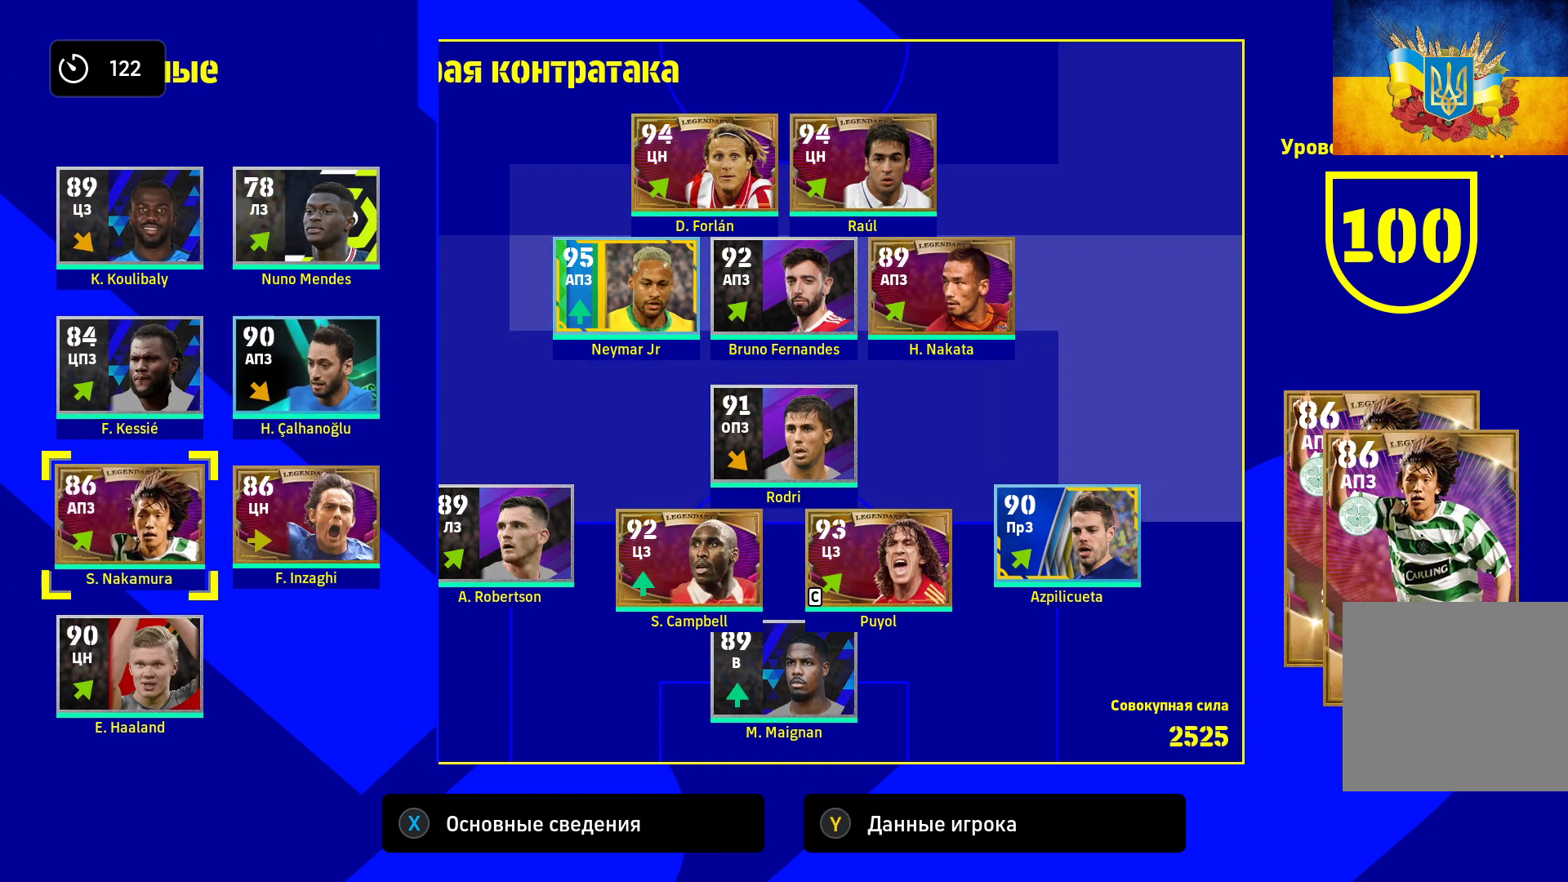
{"buttons": [], "left_stick": "center", "right_stick": "center", "events": [[17, "left_stick", "up-right"], [167, "left_stick", "right"], [467, "left_stick", "center"]]}
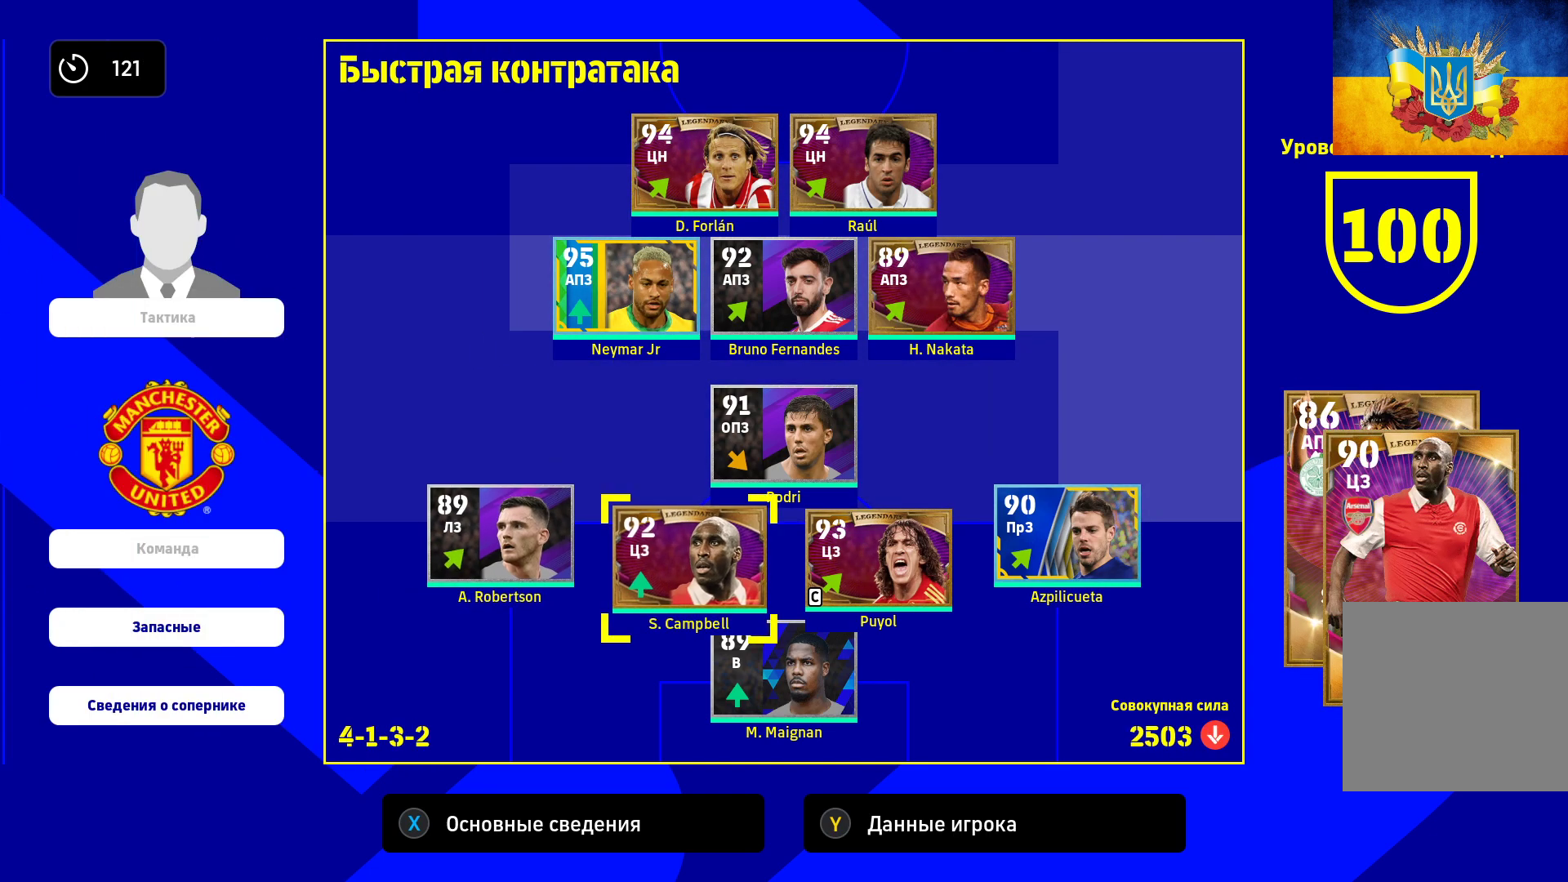
{"buttons": [], "left_stick": "center", "right_stick": "center", "events": [[67, "left_stick", "up-right"], [200, "left_stick", "center"], [333, "left_stick", "up"], [483, "left_stick", "center"]]}
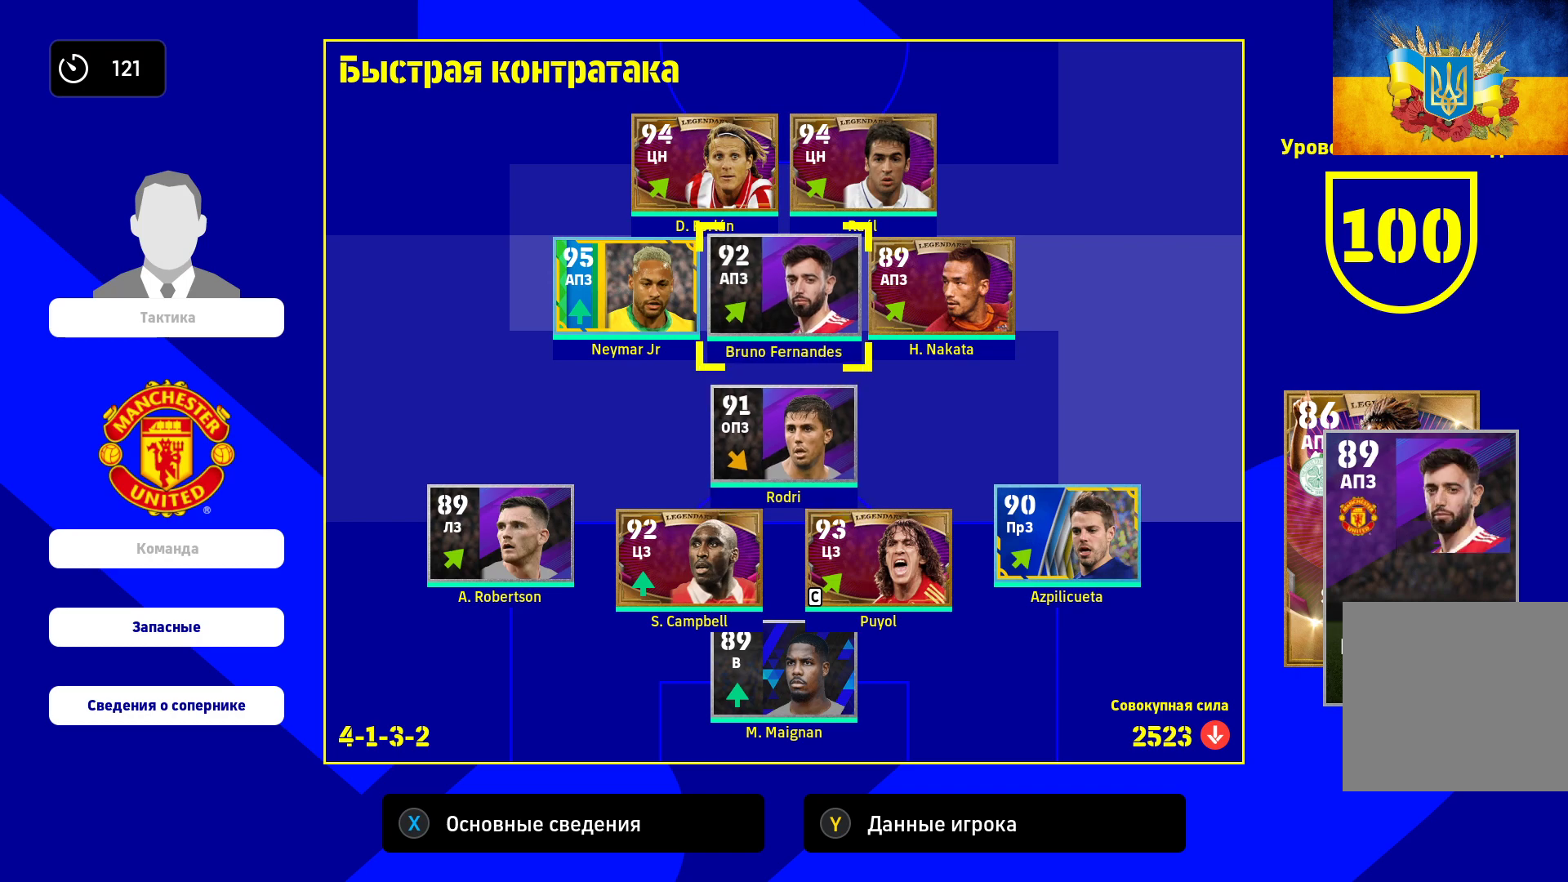
{"buttons": ["A"], "left_stick": "center", "right_stick": "center", "events": [[183, "left_stick", "right"], [317, "left_stick", "center"], [383, "A", "down"]]}
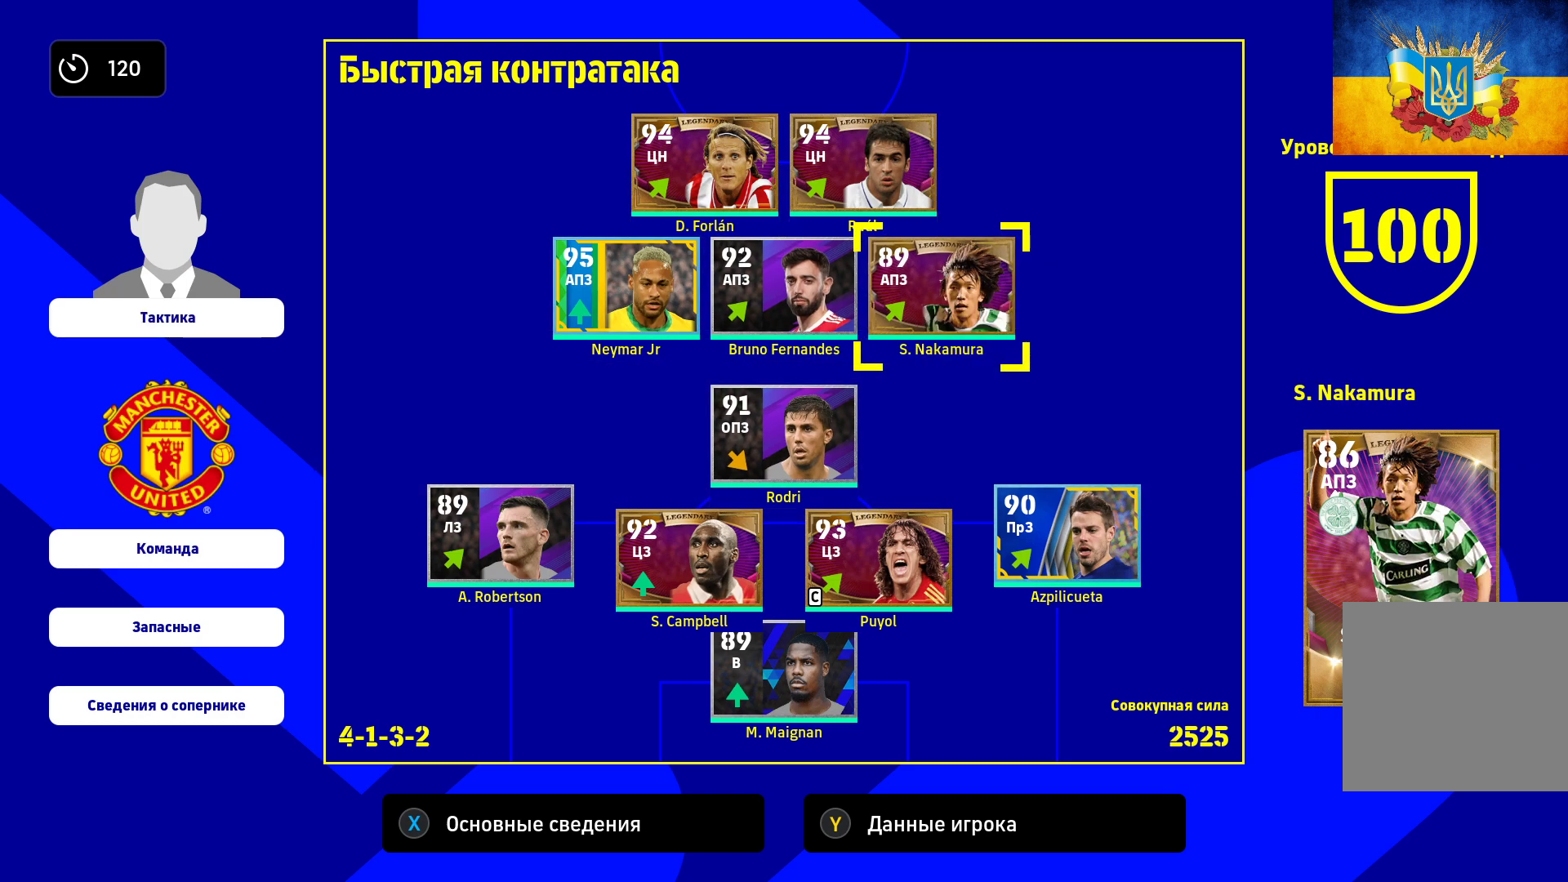
{"buttons": [], "left_stick": "center", "right_stick": "center", "events": [[17, "A", "up"], [117, "left_stick", "left"], [250, "left_stick", "center"], [317, "left_stick", "down"], [450, "left_stick", "center"]]}
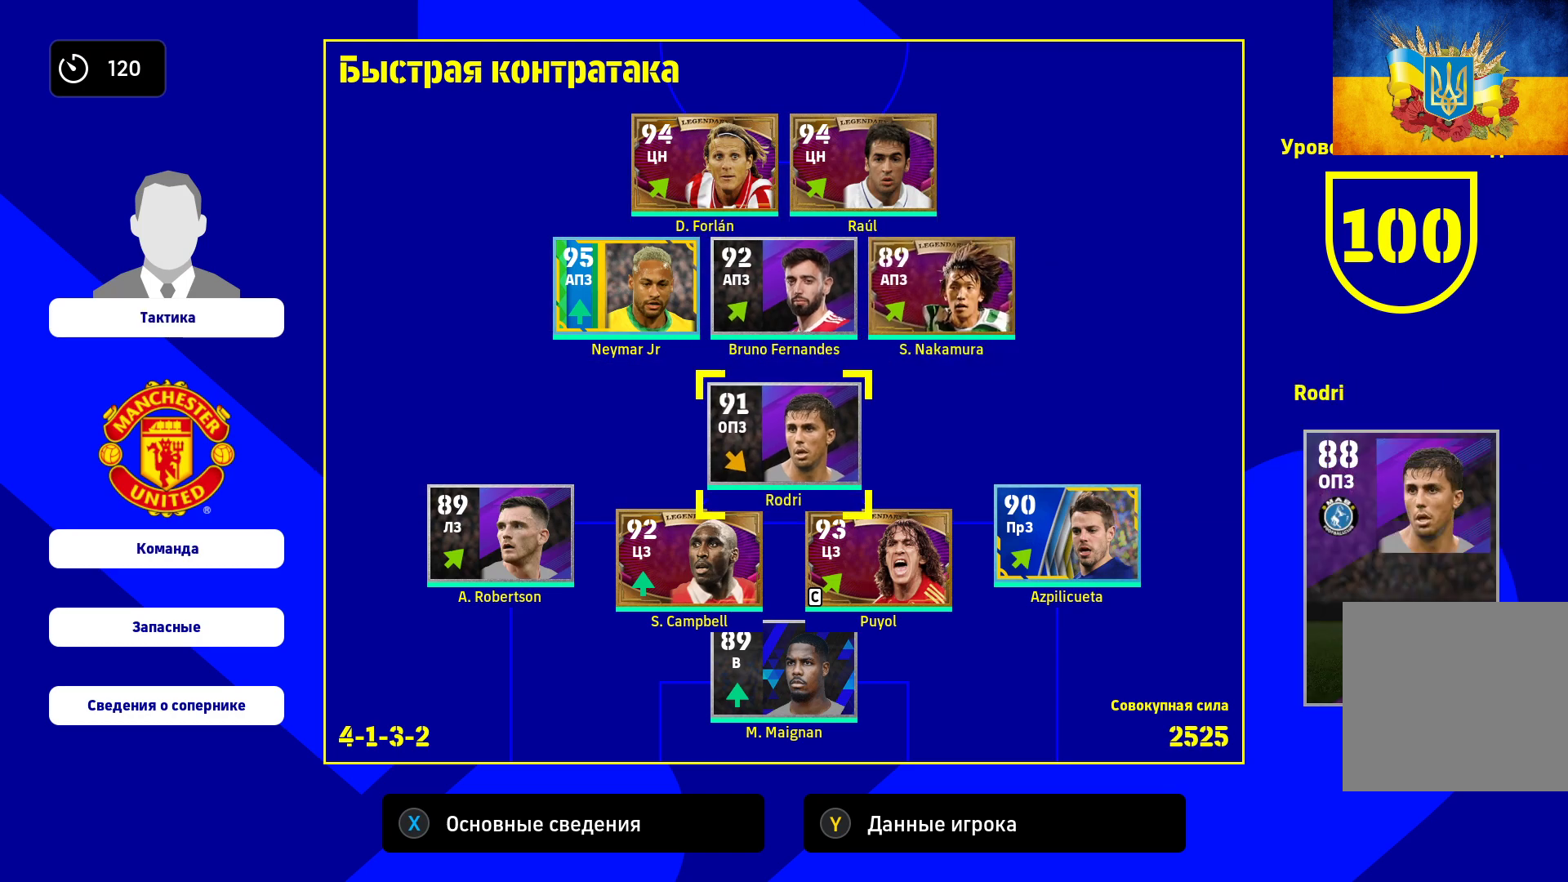
{"buttons": [], "left_stick": "left", "right_stick": "center", "events": [[33, "A", "down"], [150, "A", "up"], [167, "left_stick", "left"], [283, "left_stick", "center"], [400, "left_stick", "left"]]}
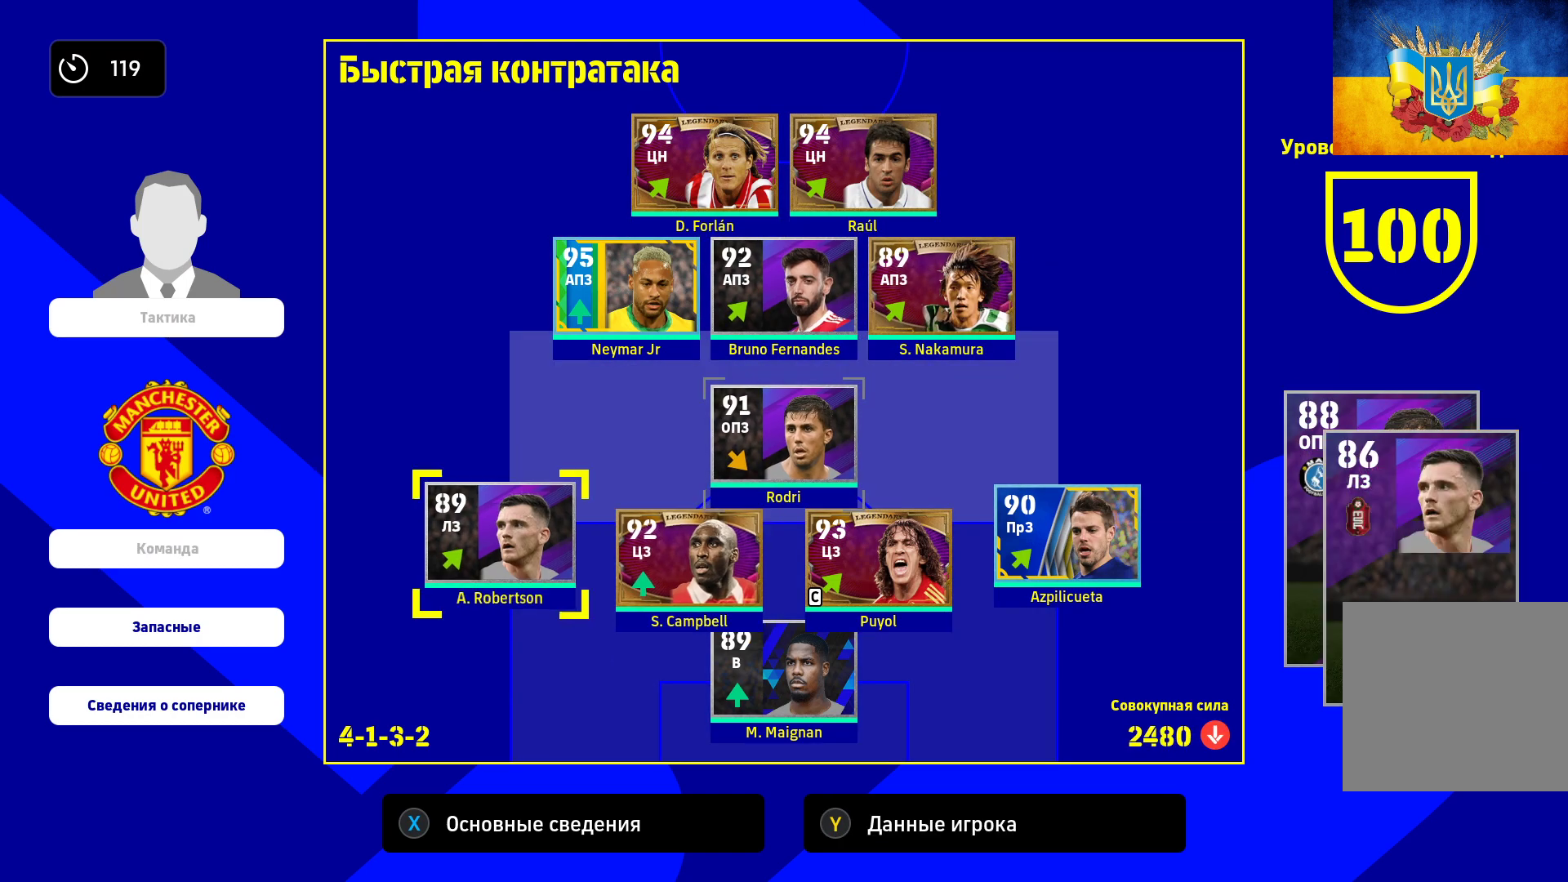
{"buttons": [], "left_stick": "left", "right_stick": "center", "events": [[17, "left_stick", "center"], [117, "left_stick", "down"], [267, "left_stick", "center"], [400, "left_stick", "left"]]}